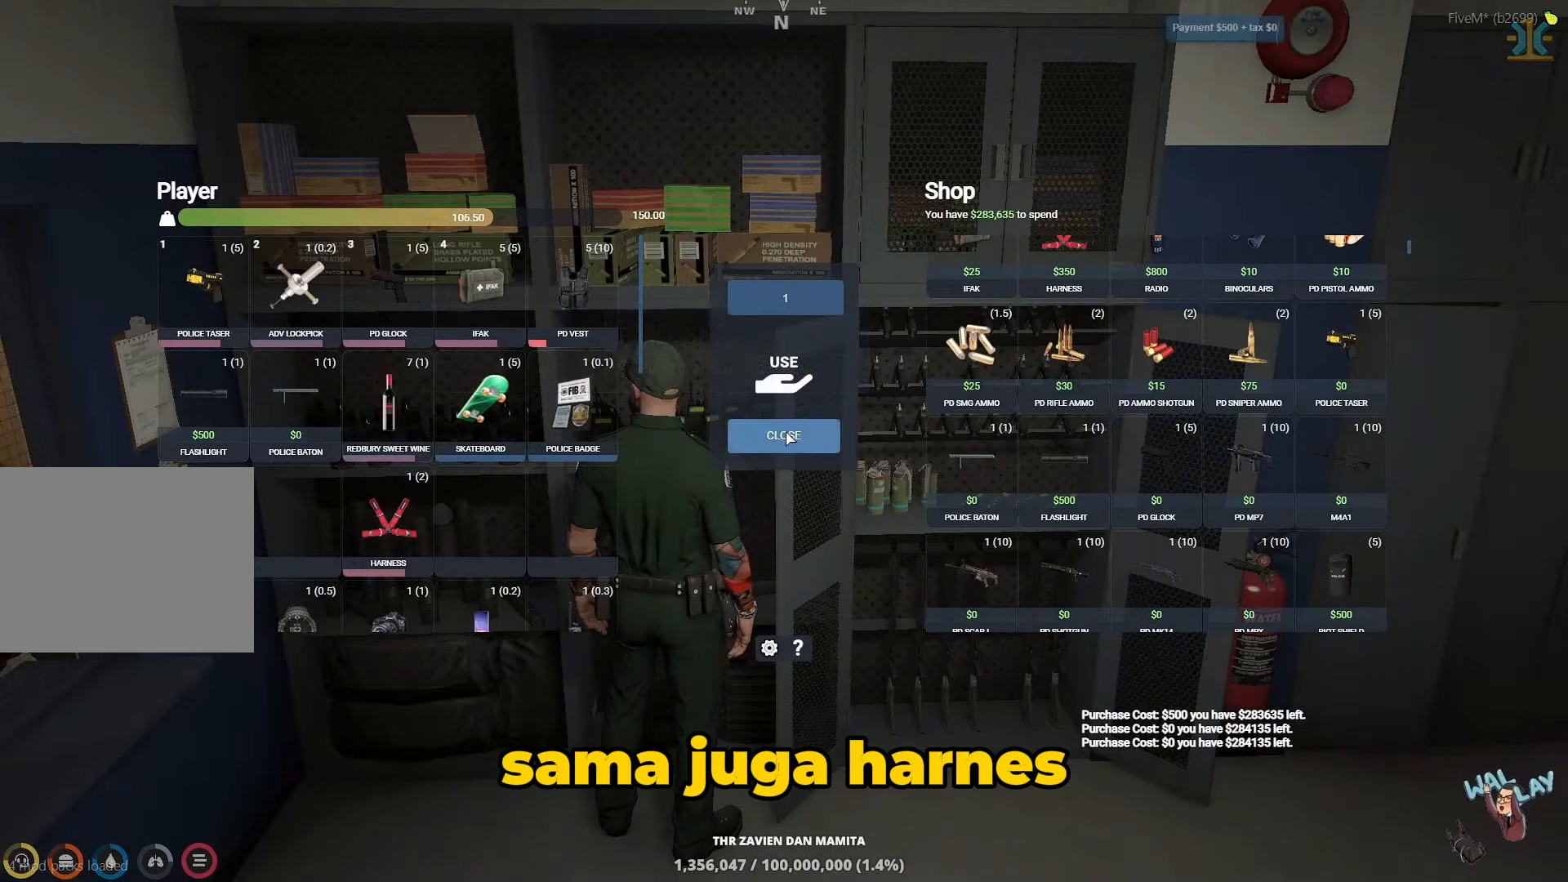
Gameplay with keyboard; each line is a JSON object with the keys held at the frame after it. "events" lists presses ("down") and releases ("up") of "a", "ctrl", "d", "e", "q", "s", "shift", "space" and "w" between this image and that frame as [ms after this image, input, new state], when the widget could be followed in between. No other keys are recorded. Mouse input is not recorded.
{"keys": ["a"], "events": [[150, "s", "down"], [267, "a", "down"], [400, "s", "up"]]}
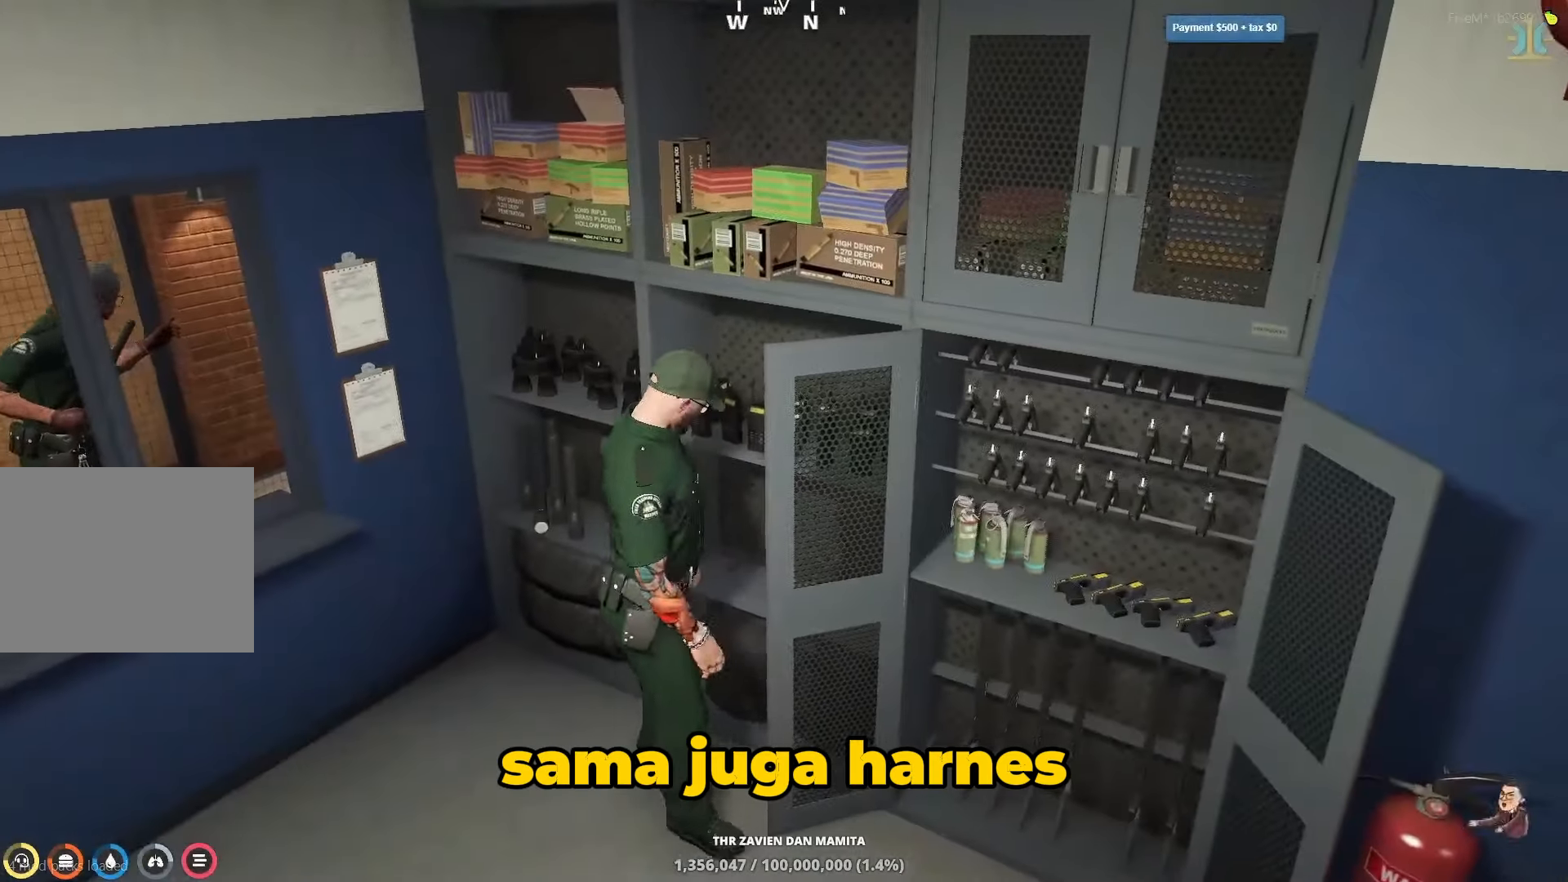
{"keys": ["a", "shift", "w"], "events": [[33, "shift", "down"], [350, "w", "down"]]}
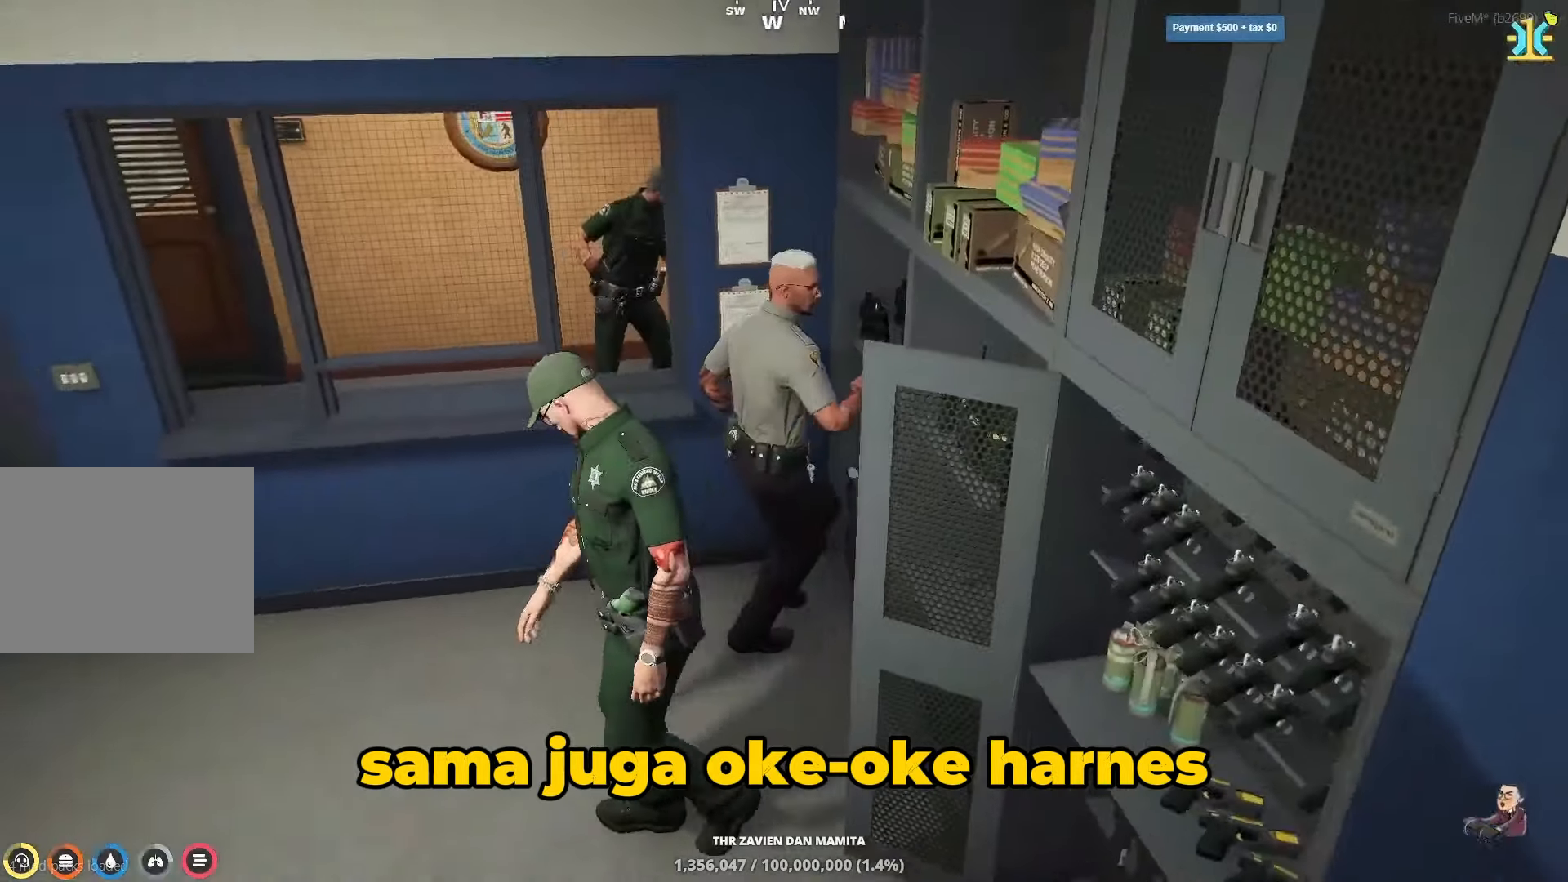
{"keys": ["a", "shift", "w"], "events": []}
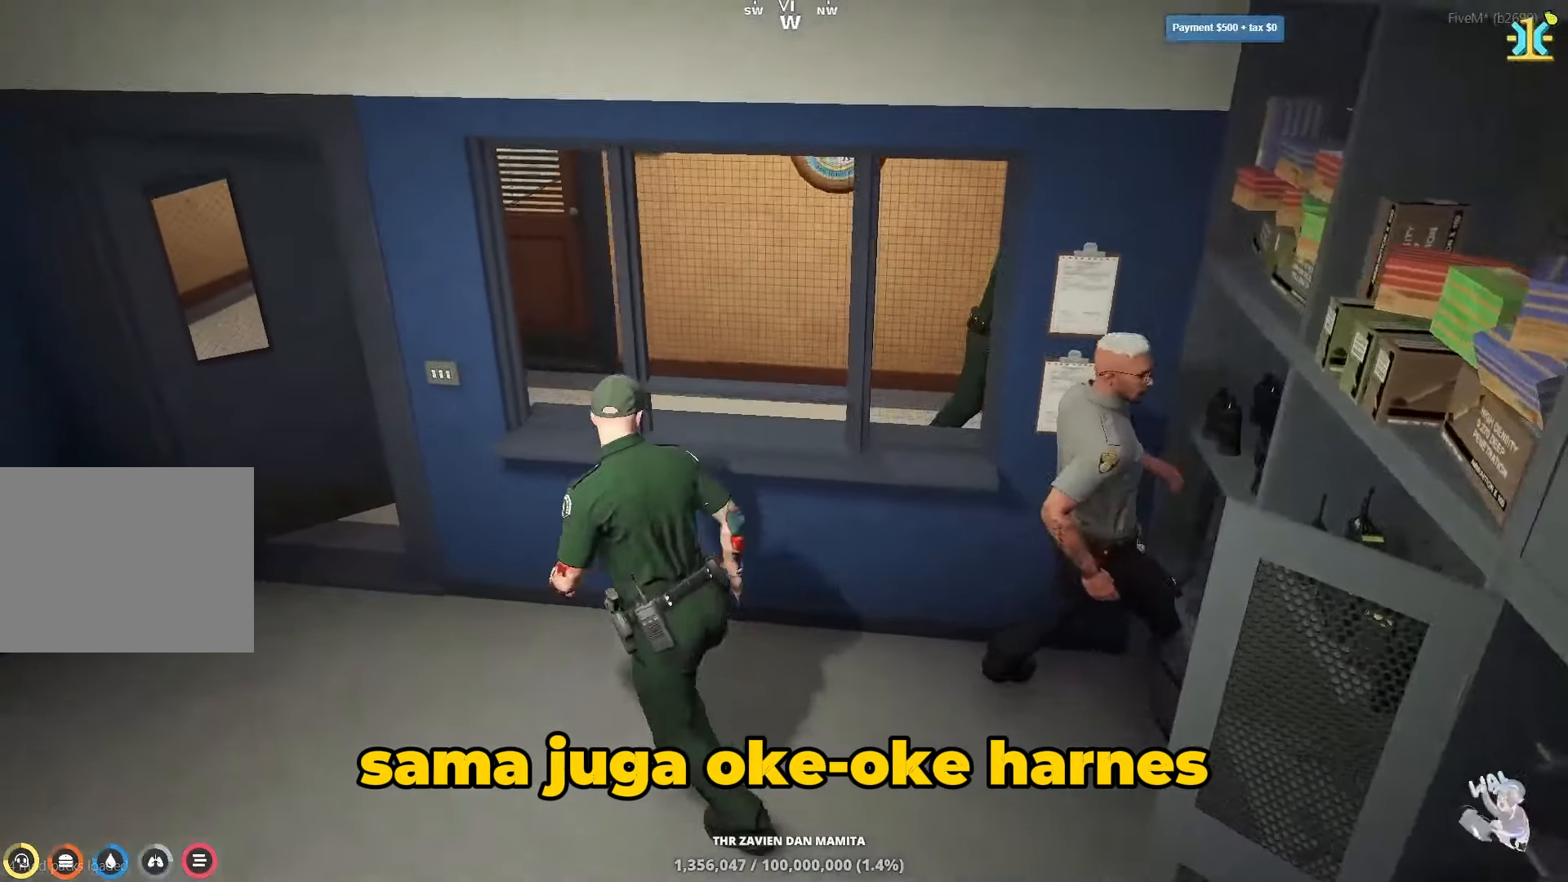
{"keys": ["shift", "w"], "events": [[117, "a", "up"]]}
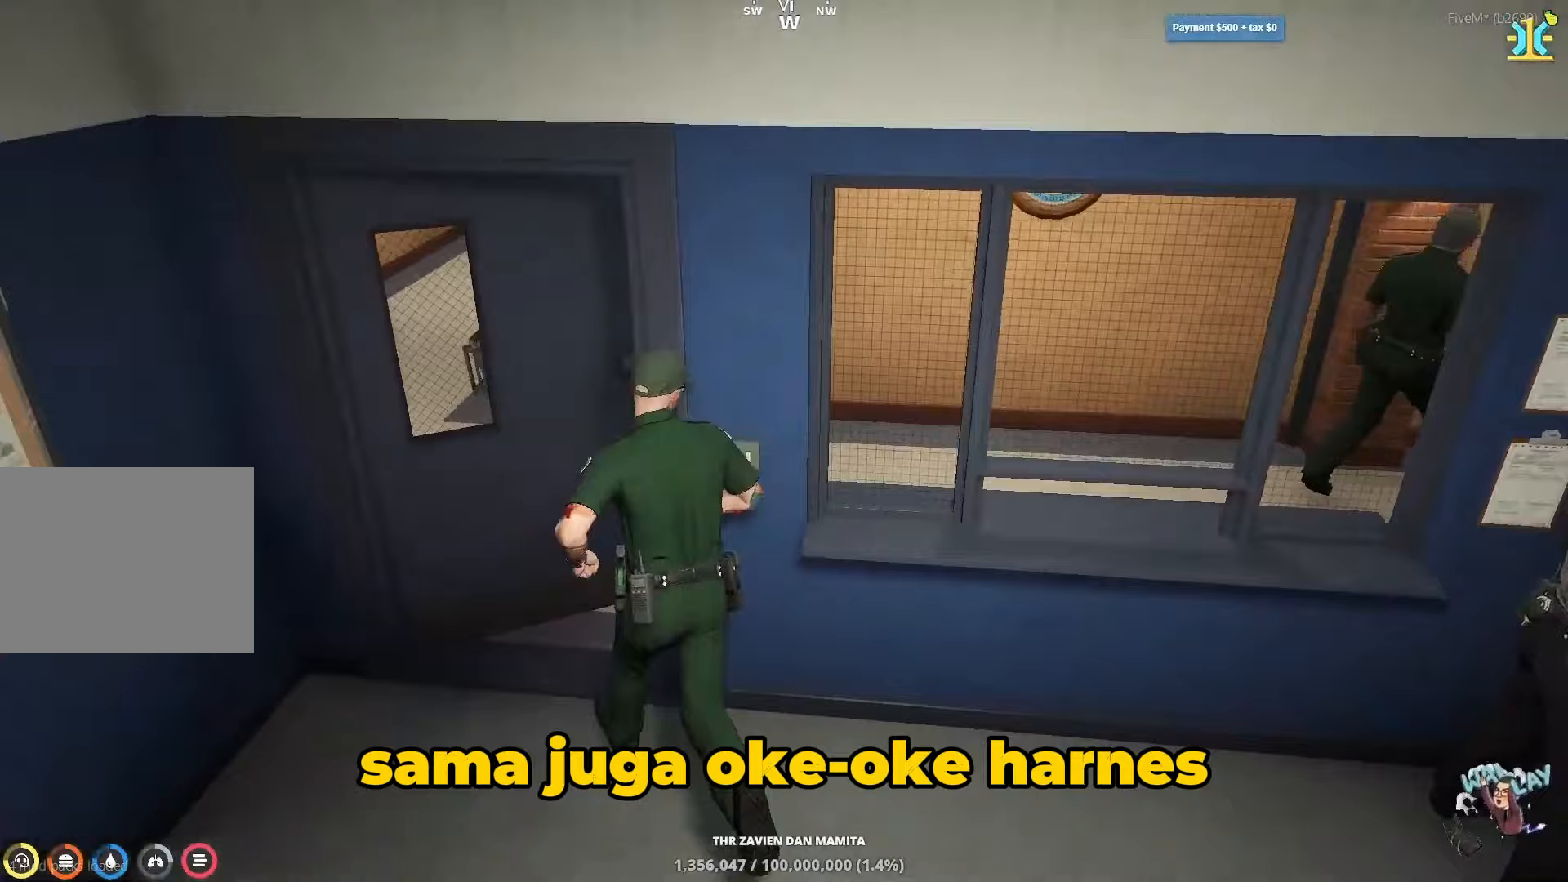
{"keys": ["d", "shift", "w"], "events": [[367, "d", "down"]]}
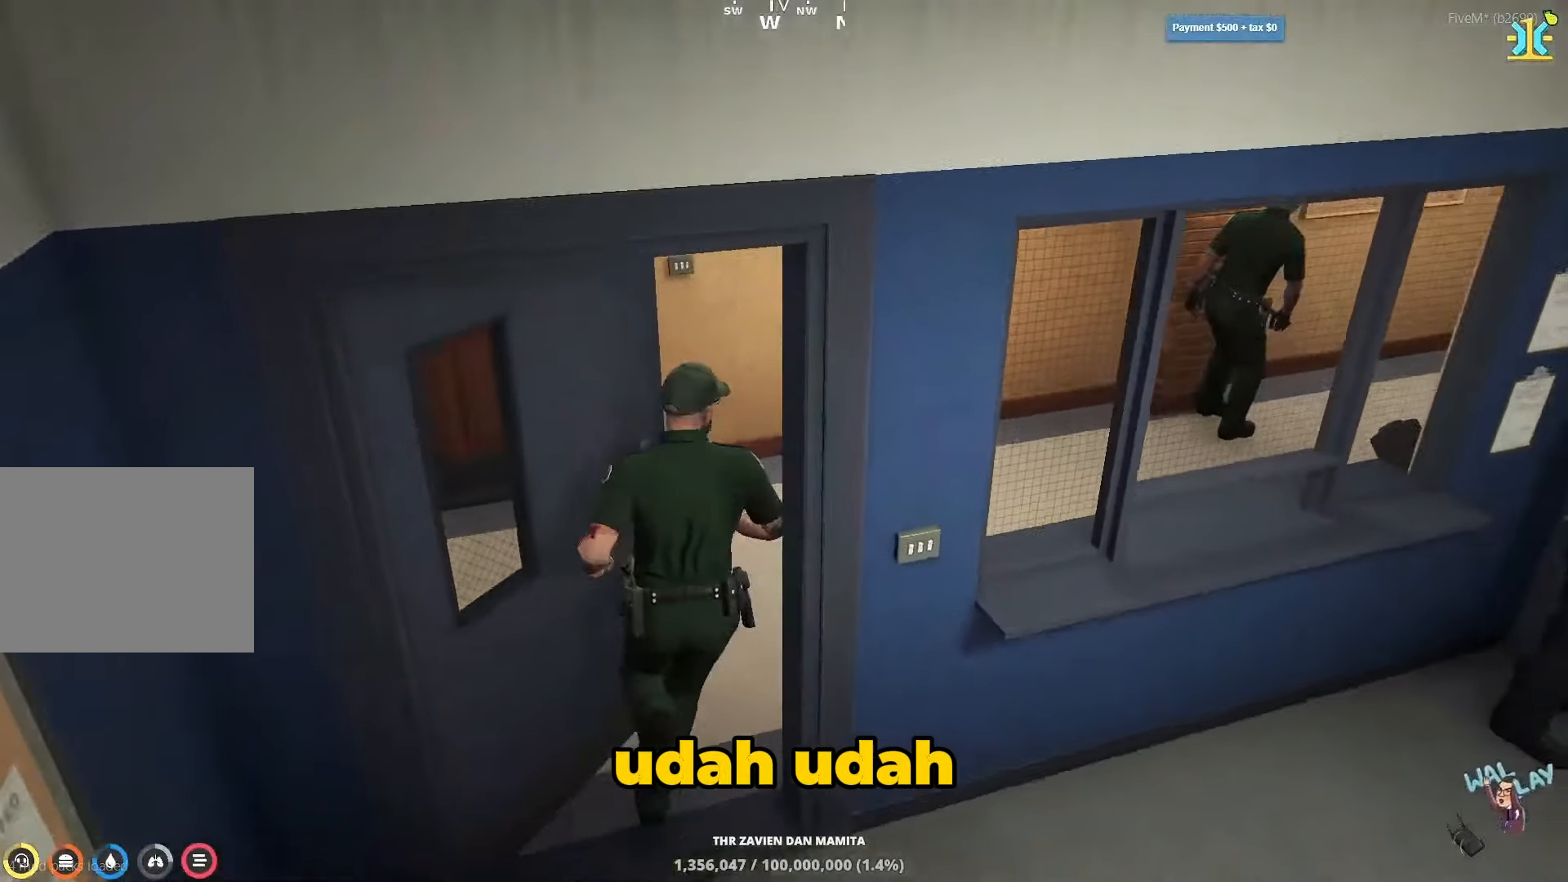
{"keys": ["shift", "w"], "events": [[183, "d", "up"]]}
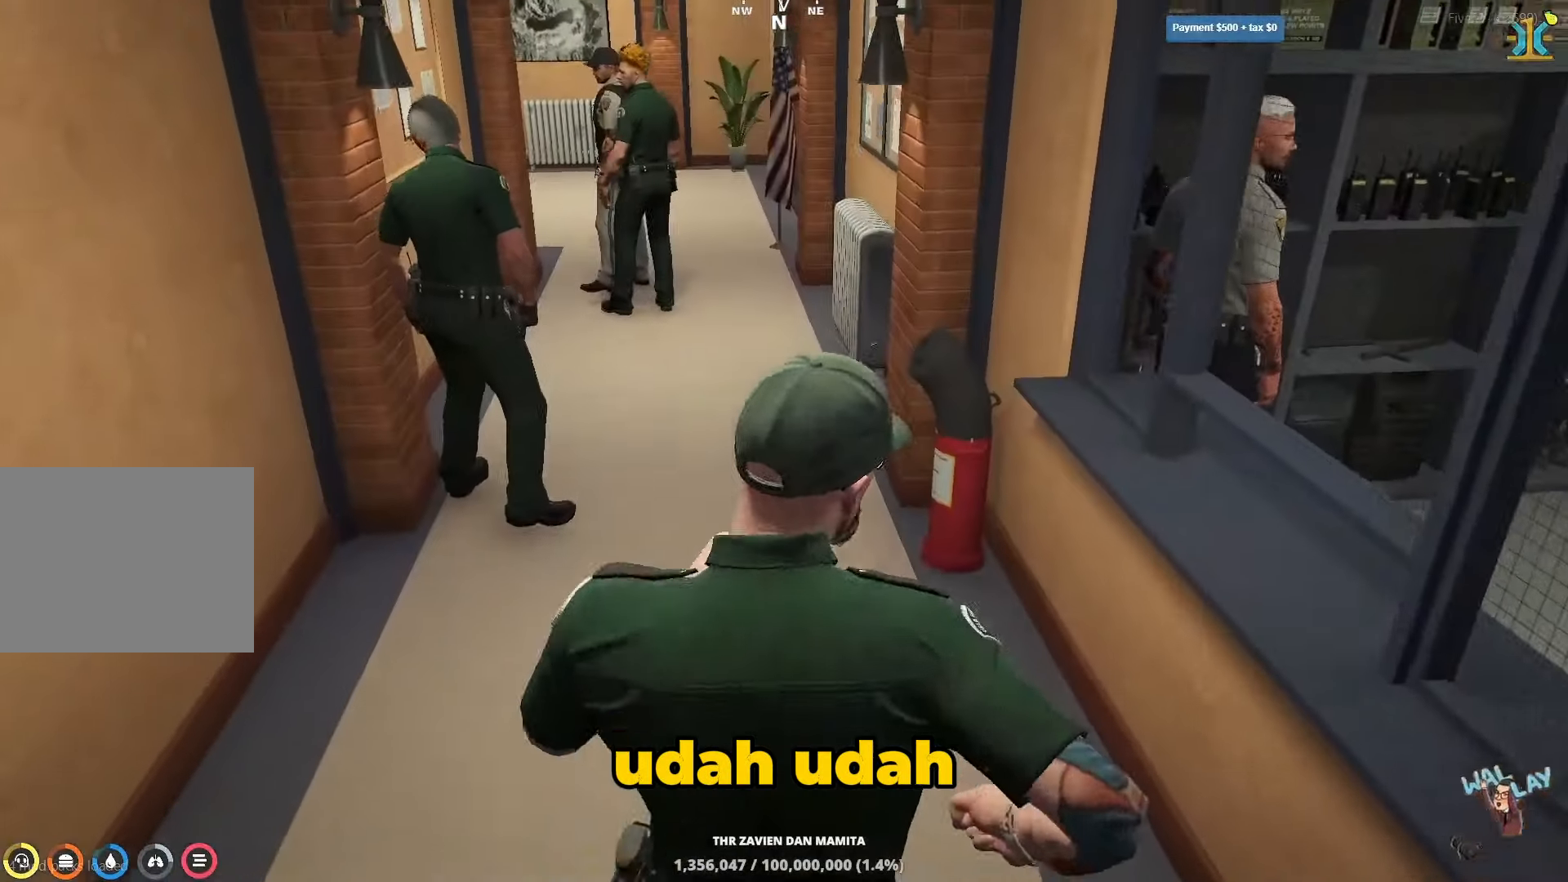
{"keys": [], "events": [[317, "w", "up"], [333, "shift", "up"]]}
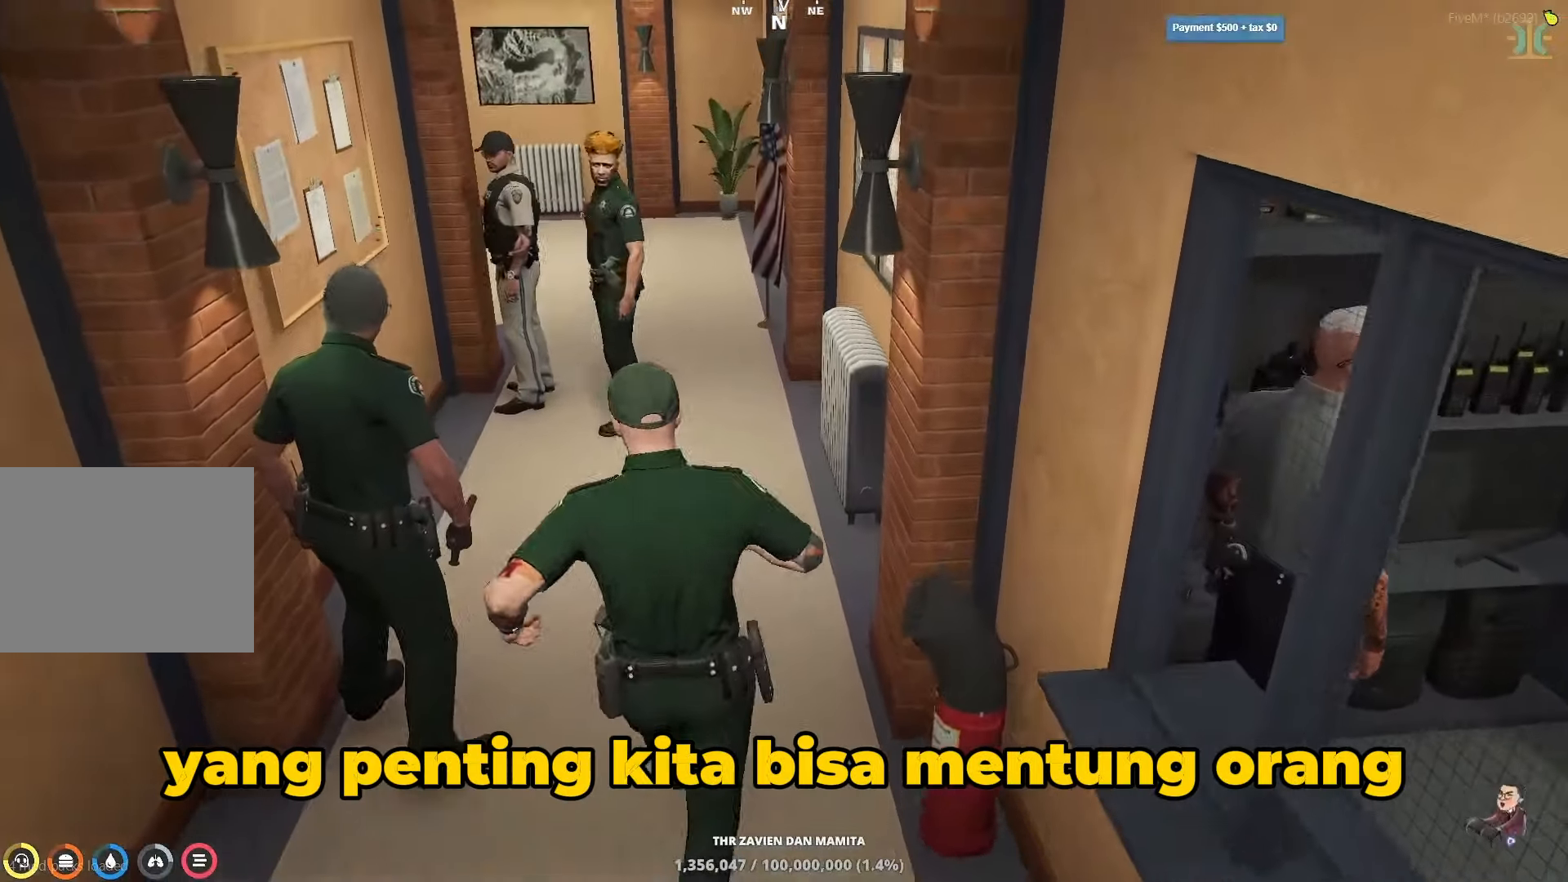
{"keys": [], "events": []}
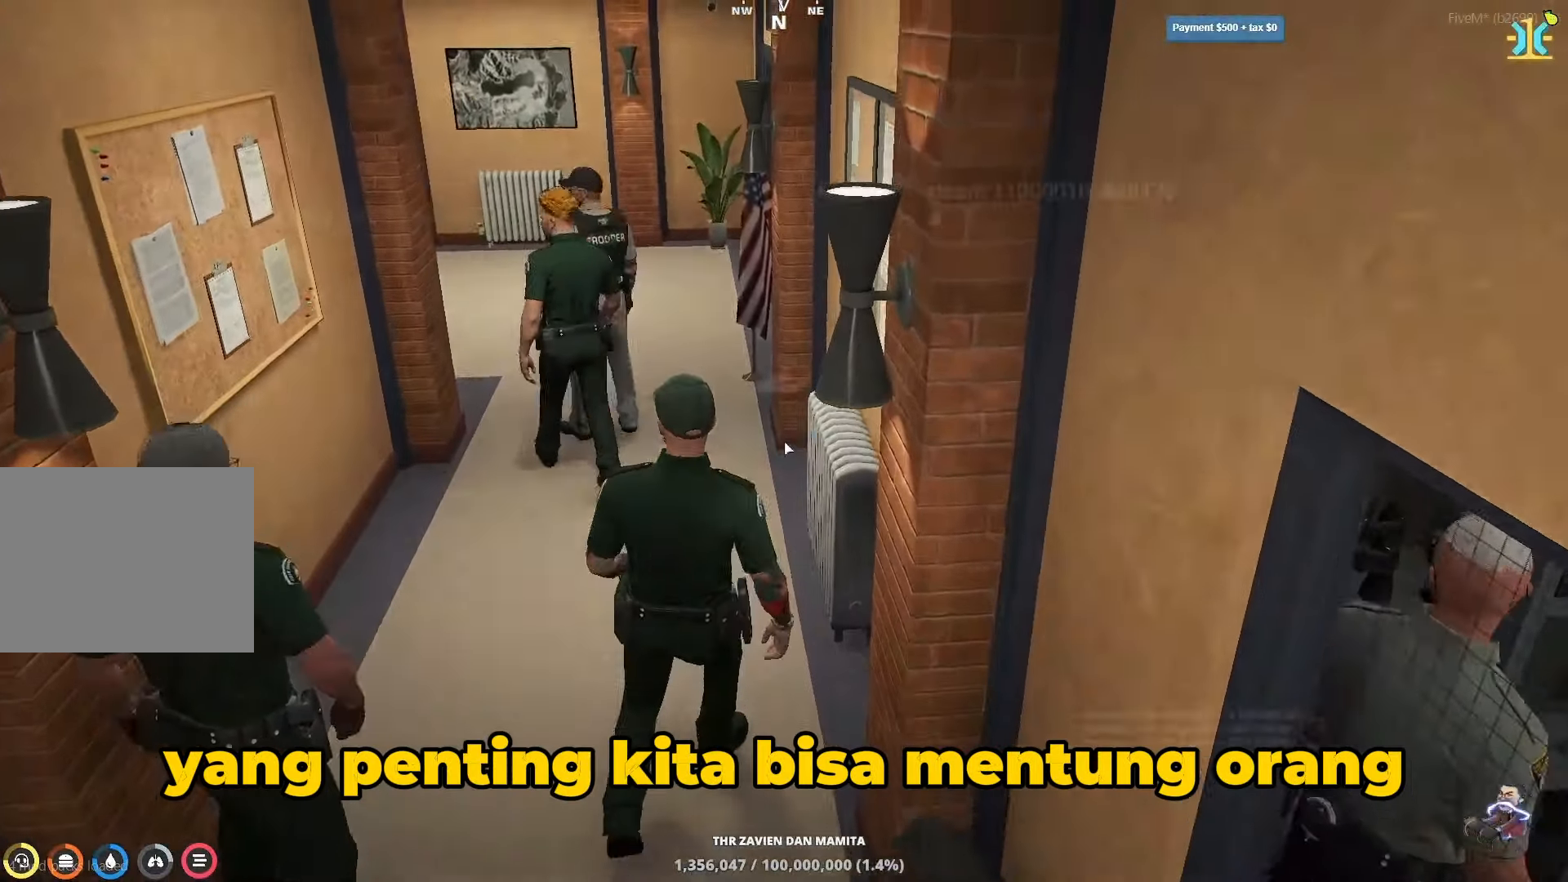
{"keys": [], "events": []}
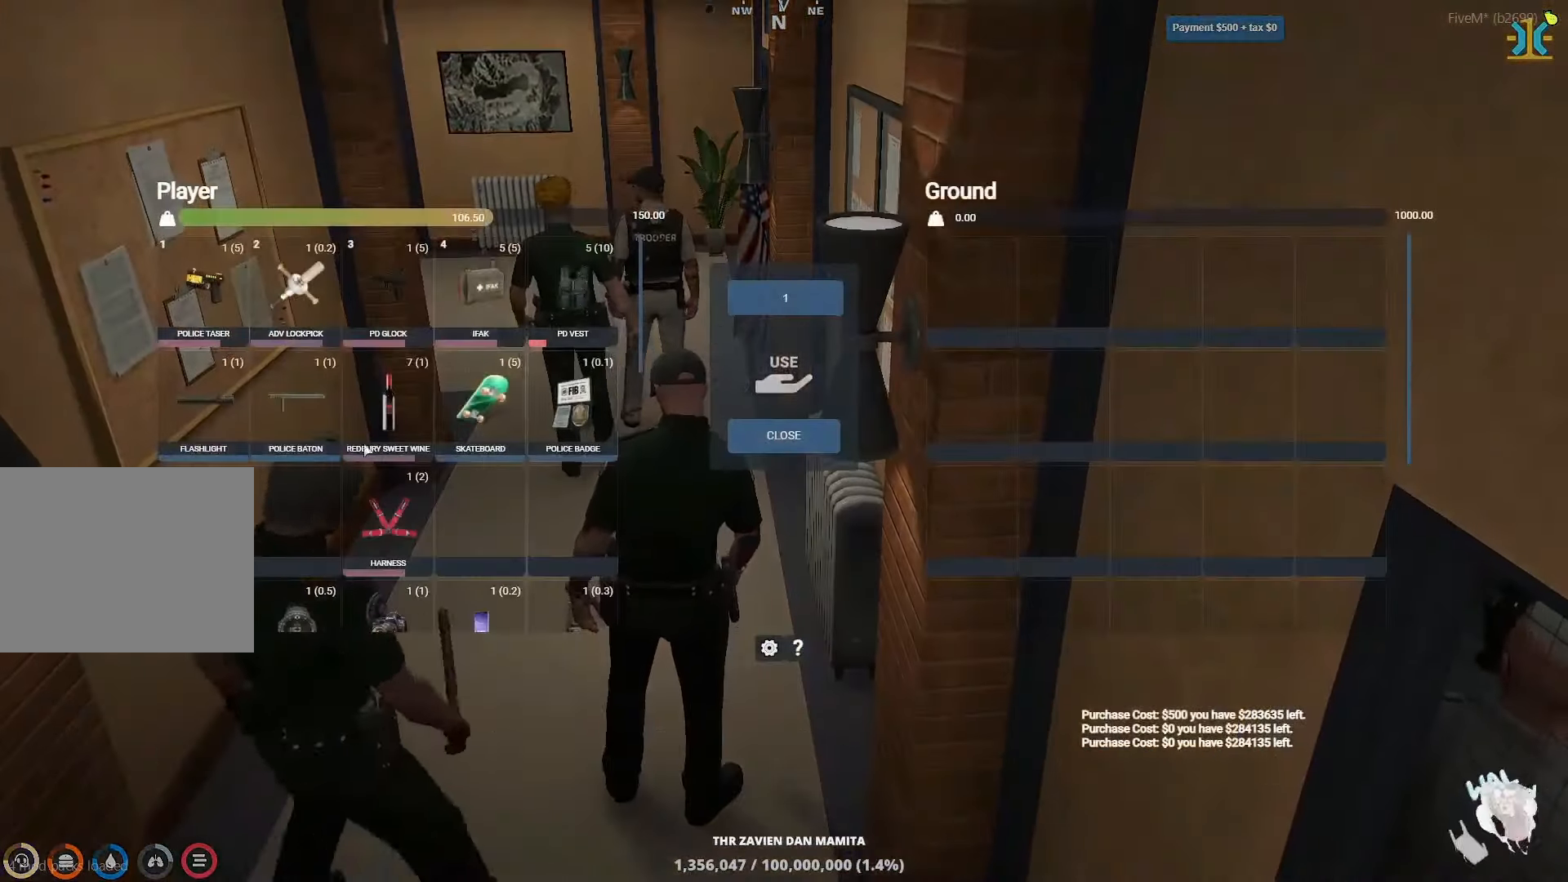
{"keys": [], "events": []}
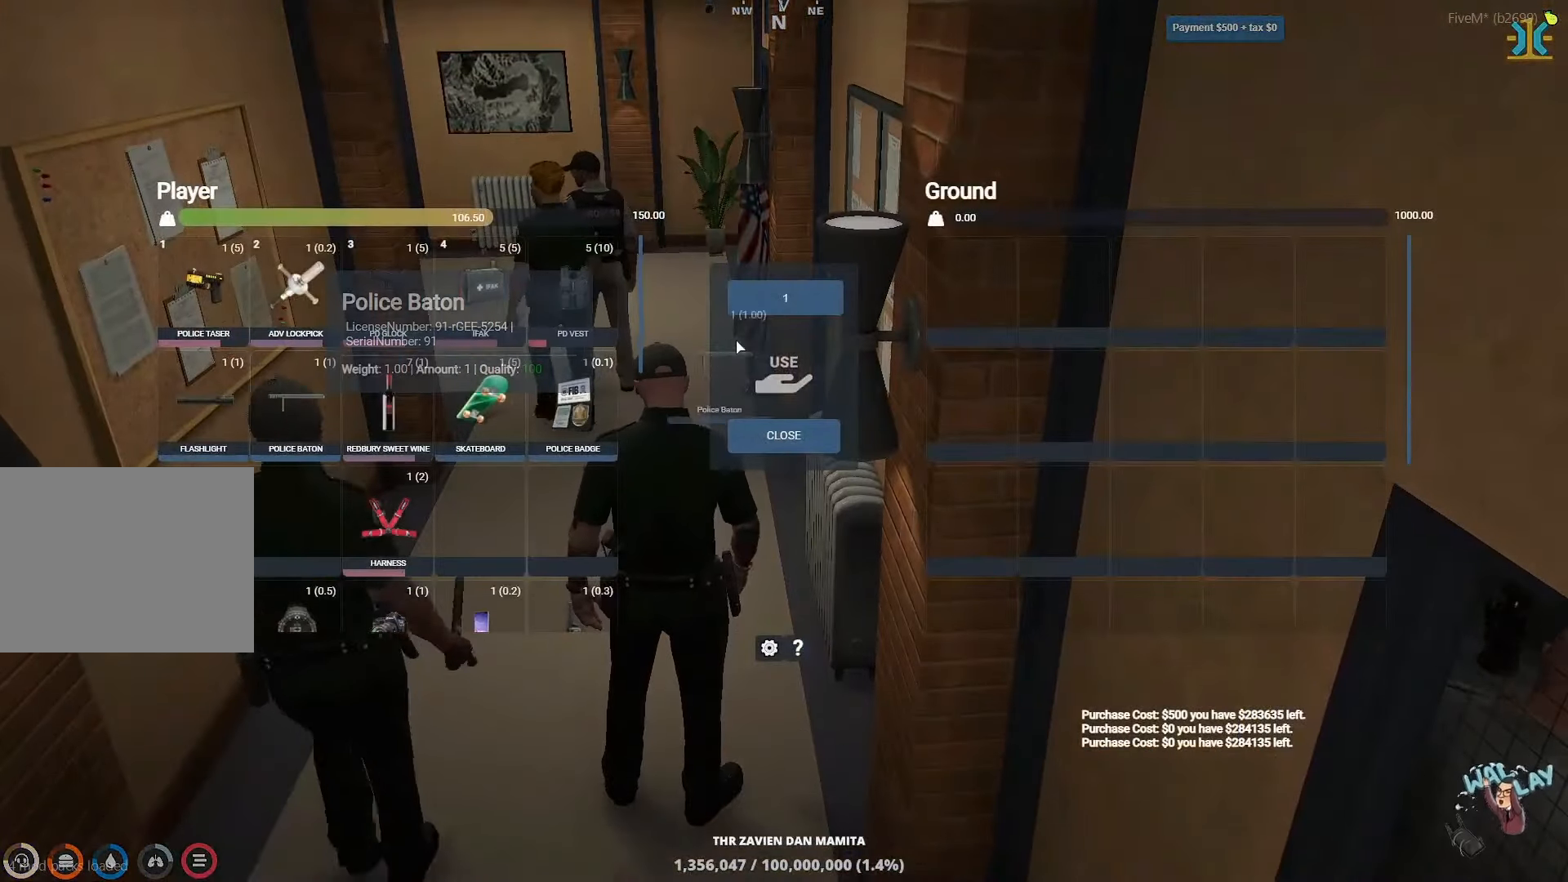
{"keys": ["w"], "events": [[250, "w", "down"]]}
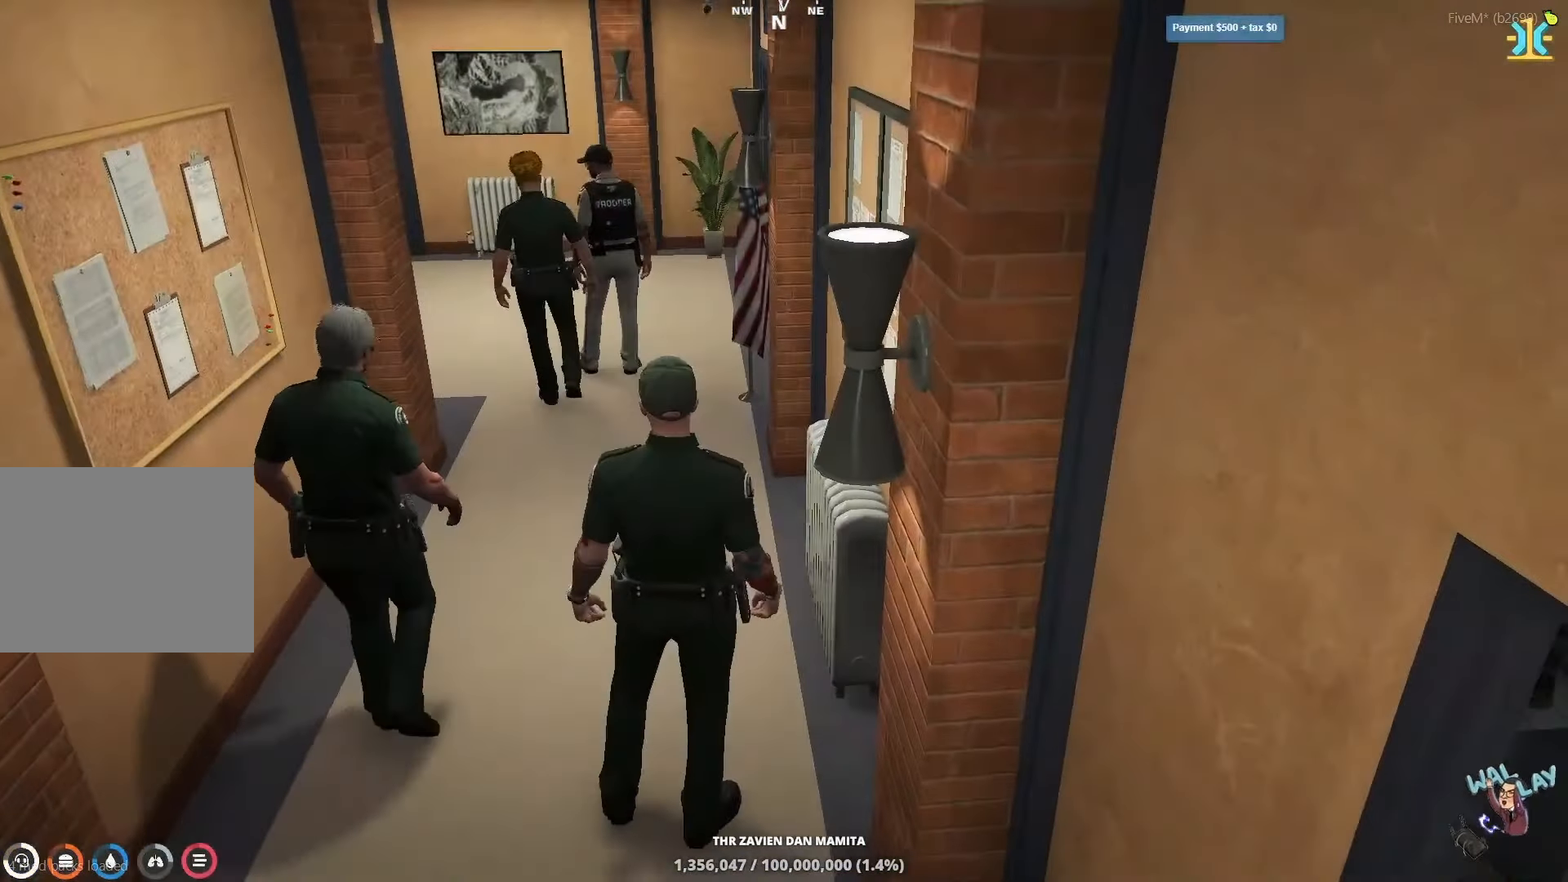
{"keys": ["w"], "events": [[17, "a", "down"], [200, "a", "up"], [317, "a", "down"], [450, "a", "up"]]}
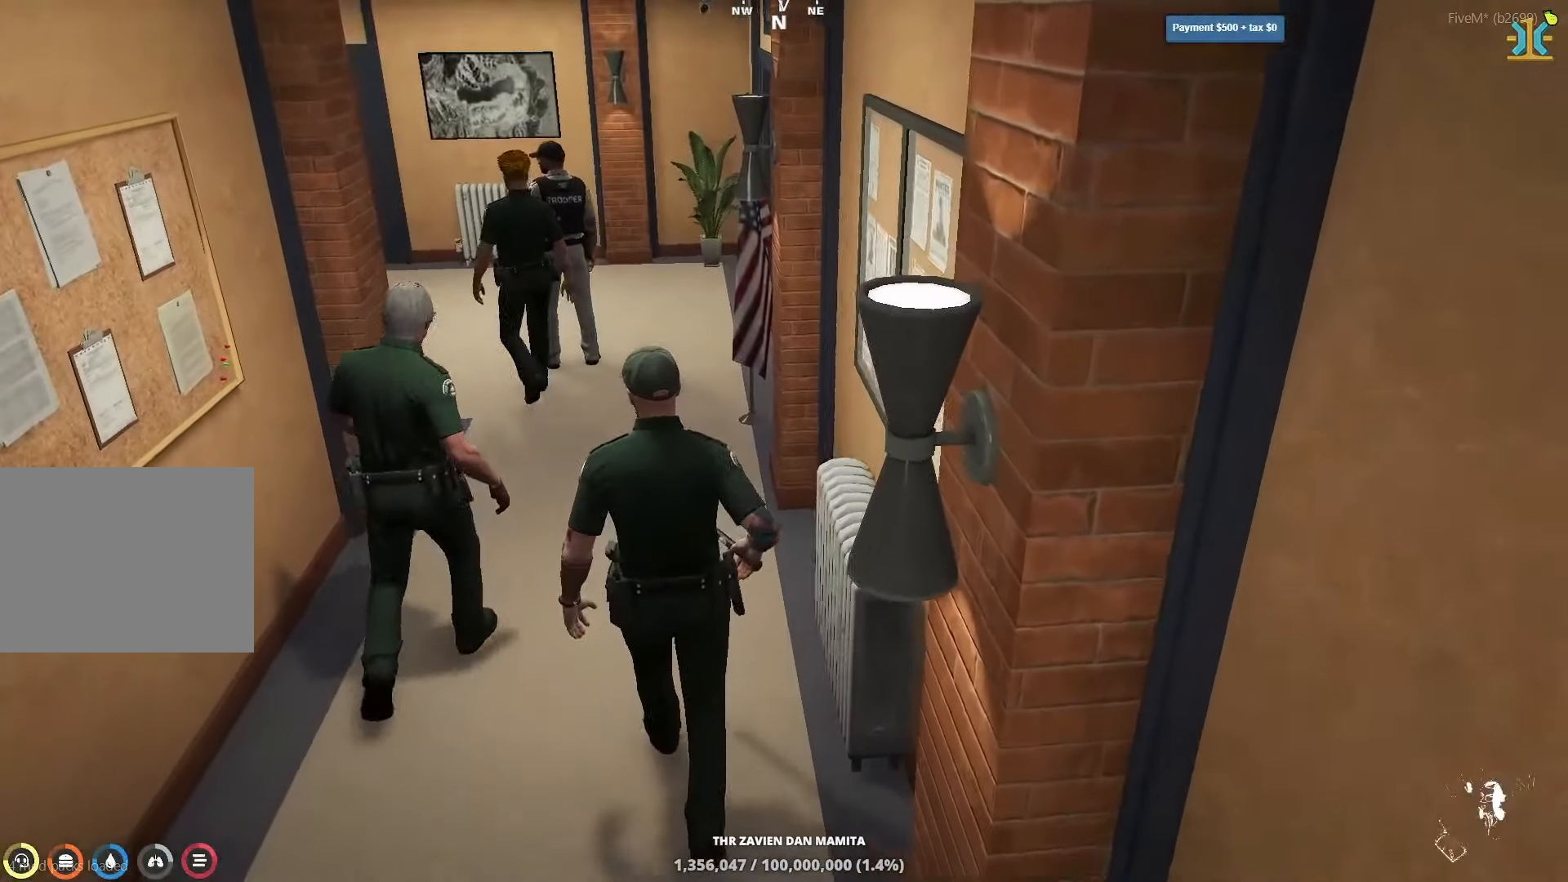
{"keys": ["w"], "events": [[133, "a", "down"], [283, "a", "up"]]}
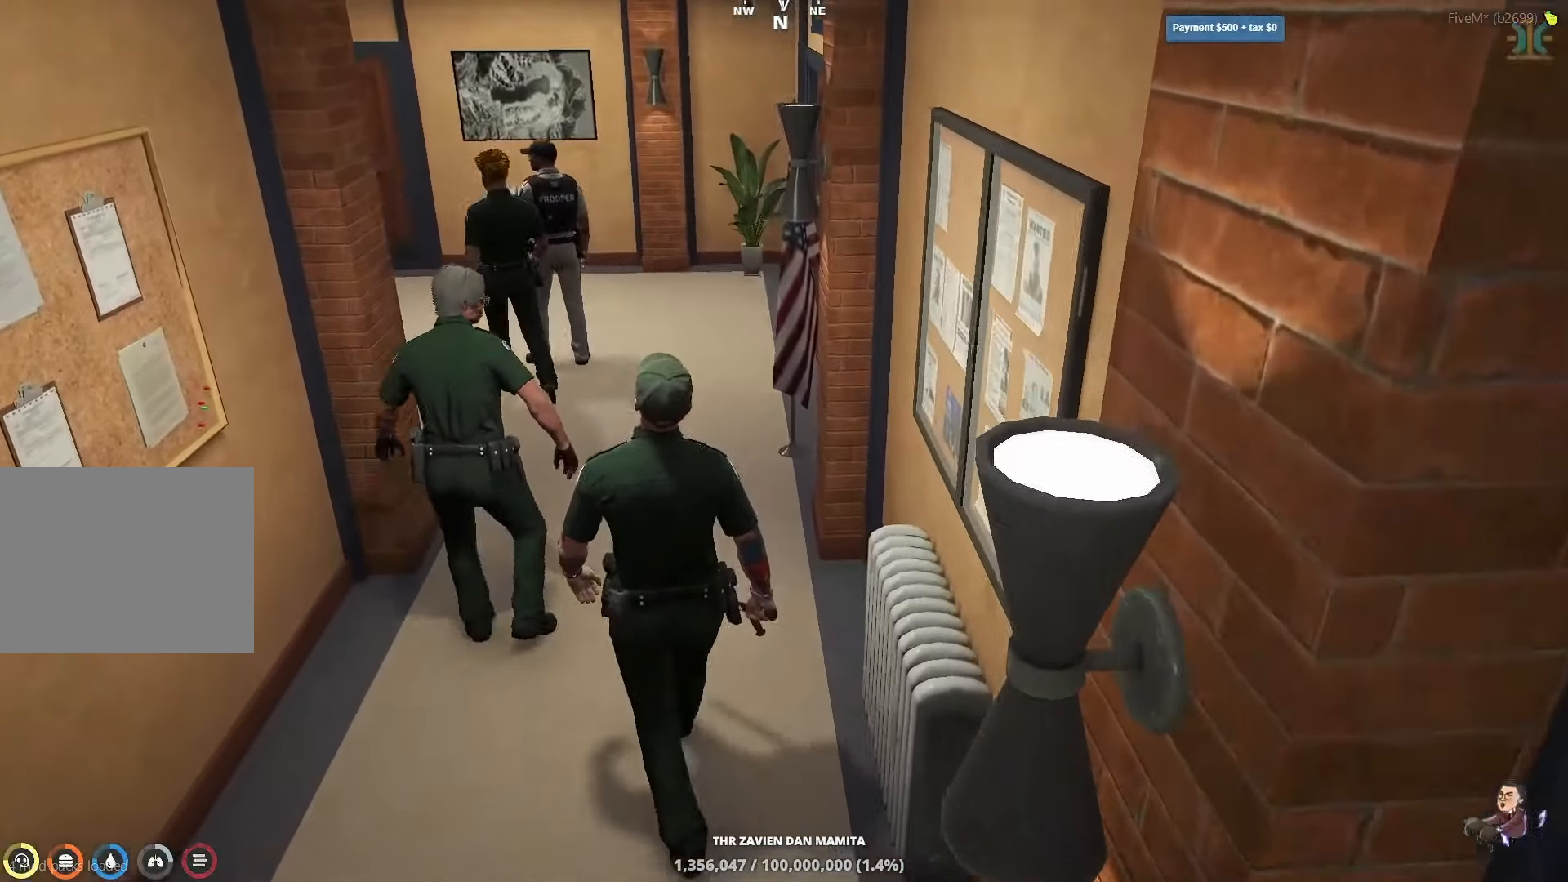
{"keys": ["w"], "events": []}
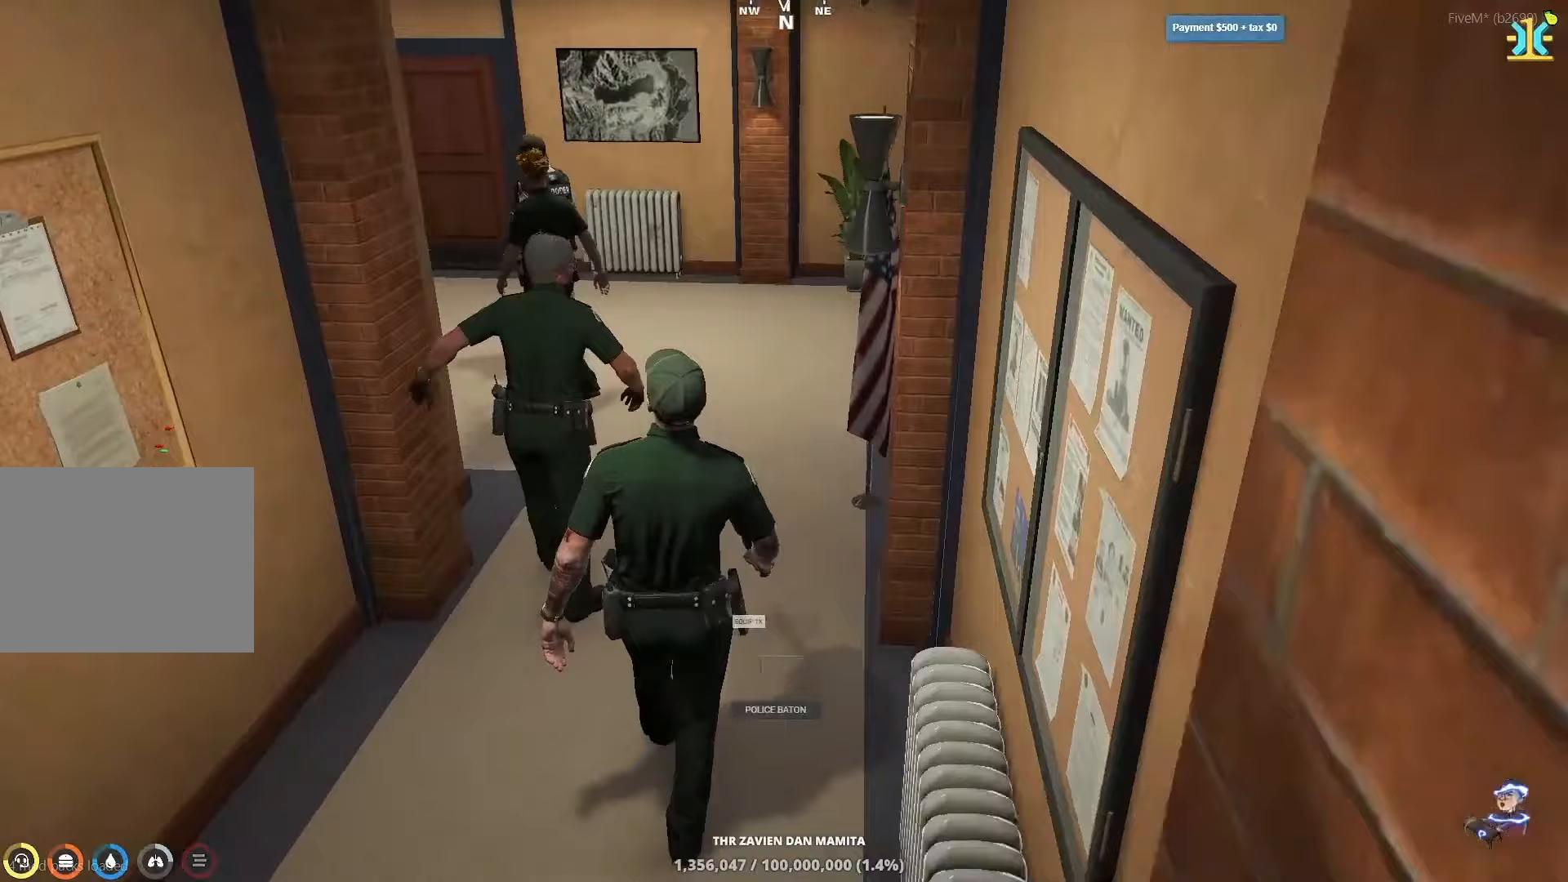
{"keys": ["w"], "events": []}
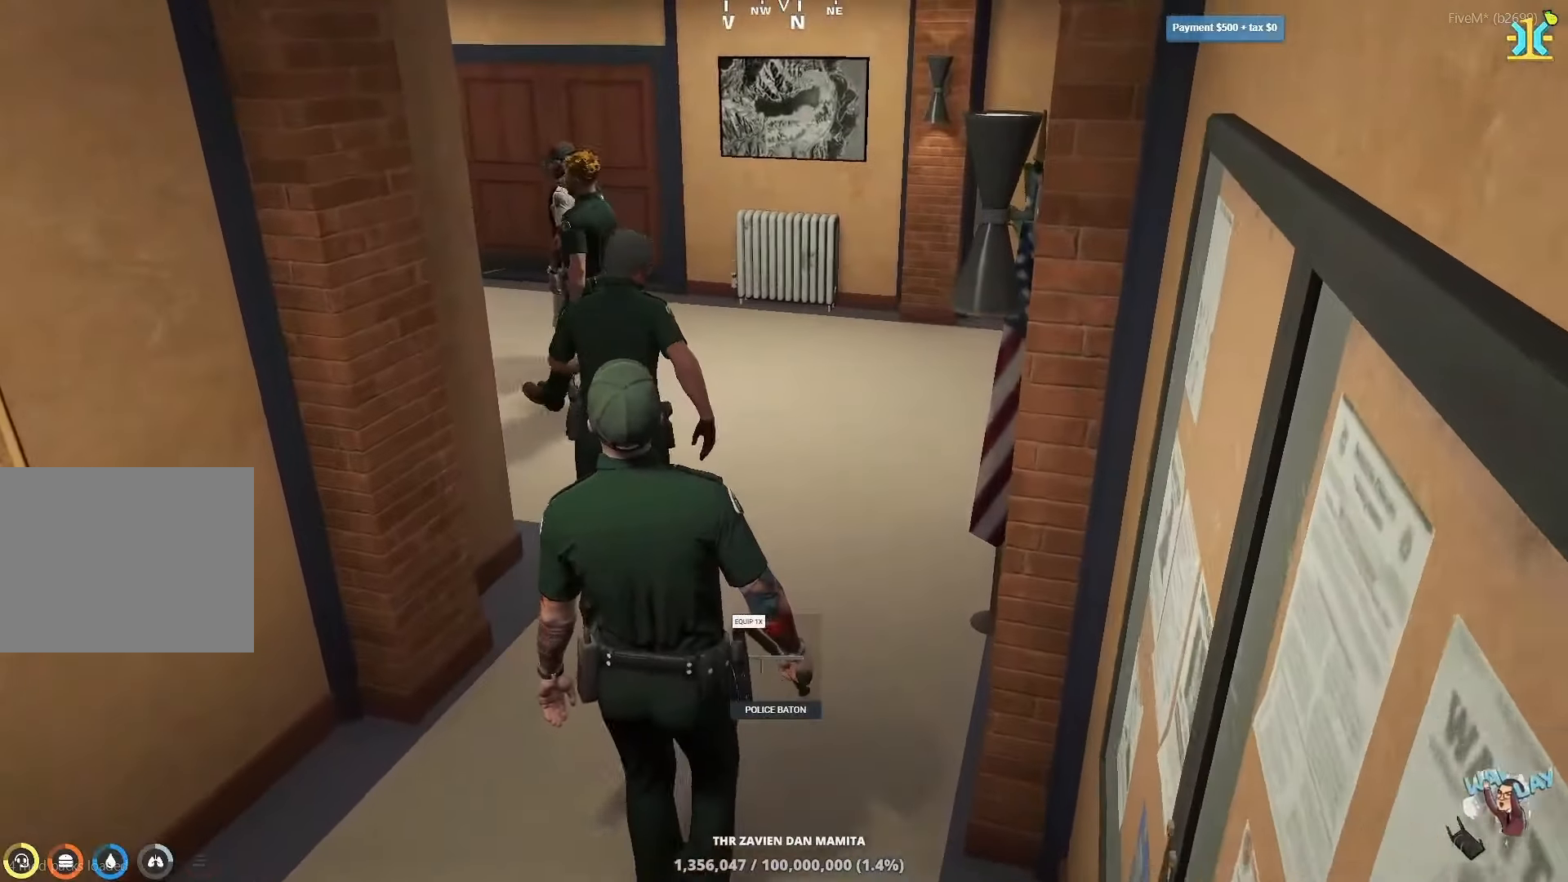
{"keys": ["w"], "events": []}
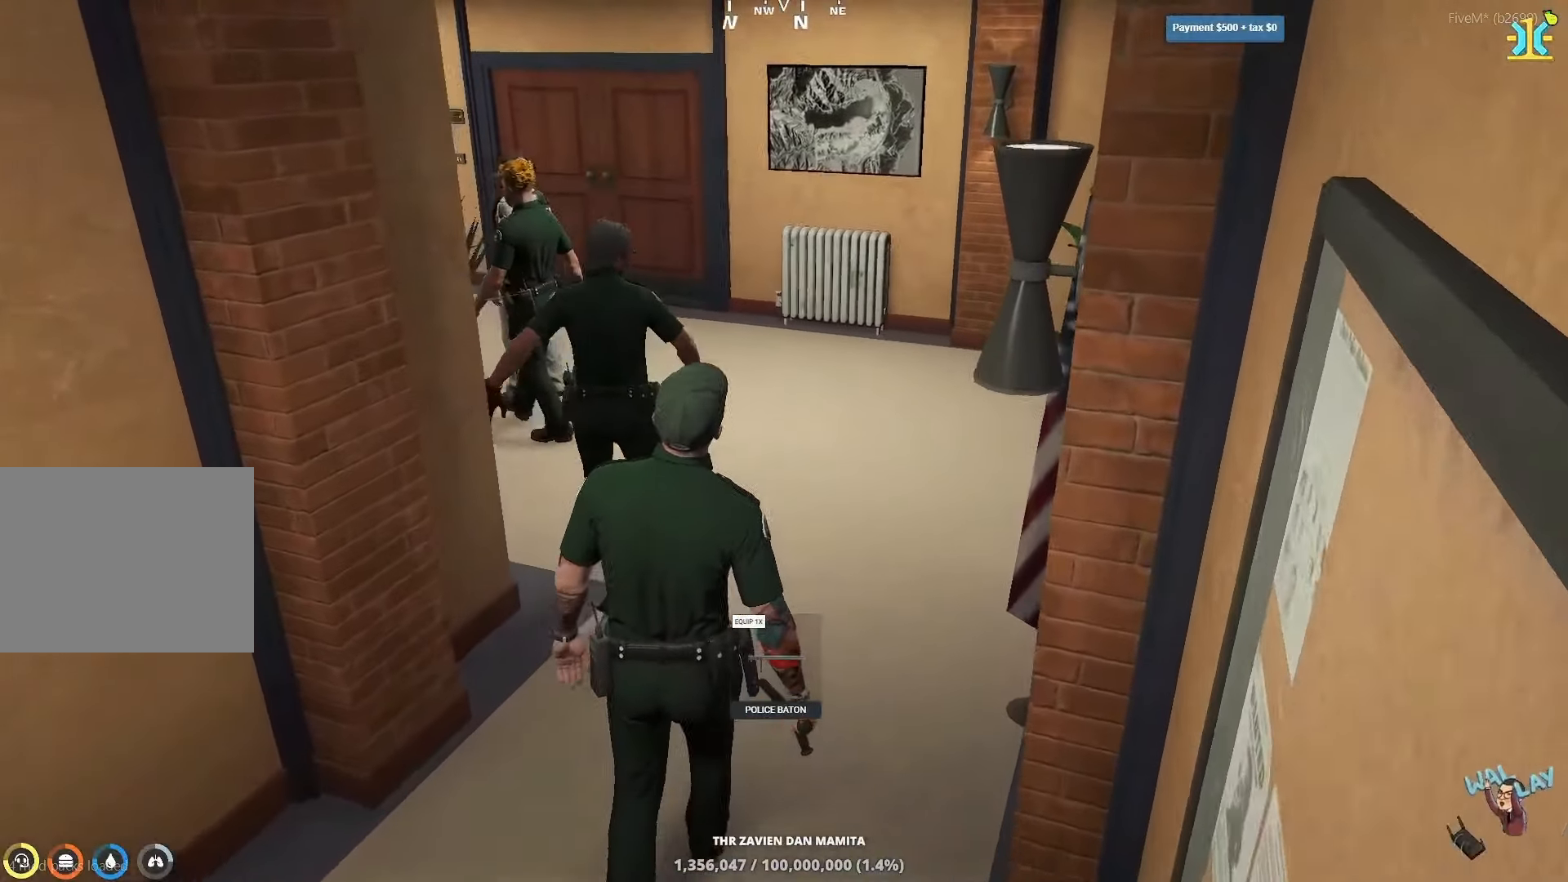
{"keys": ["w"], "events": []}
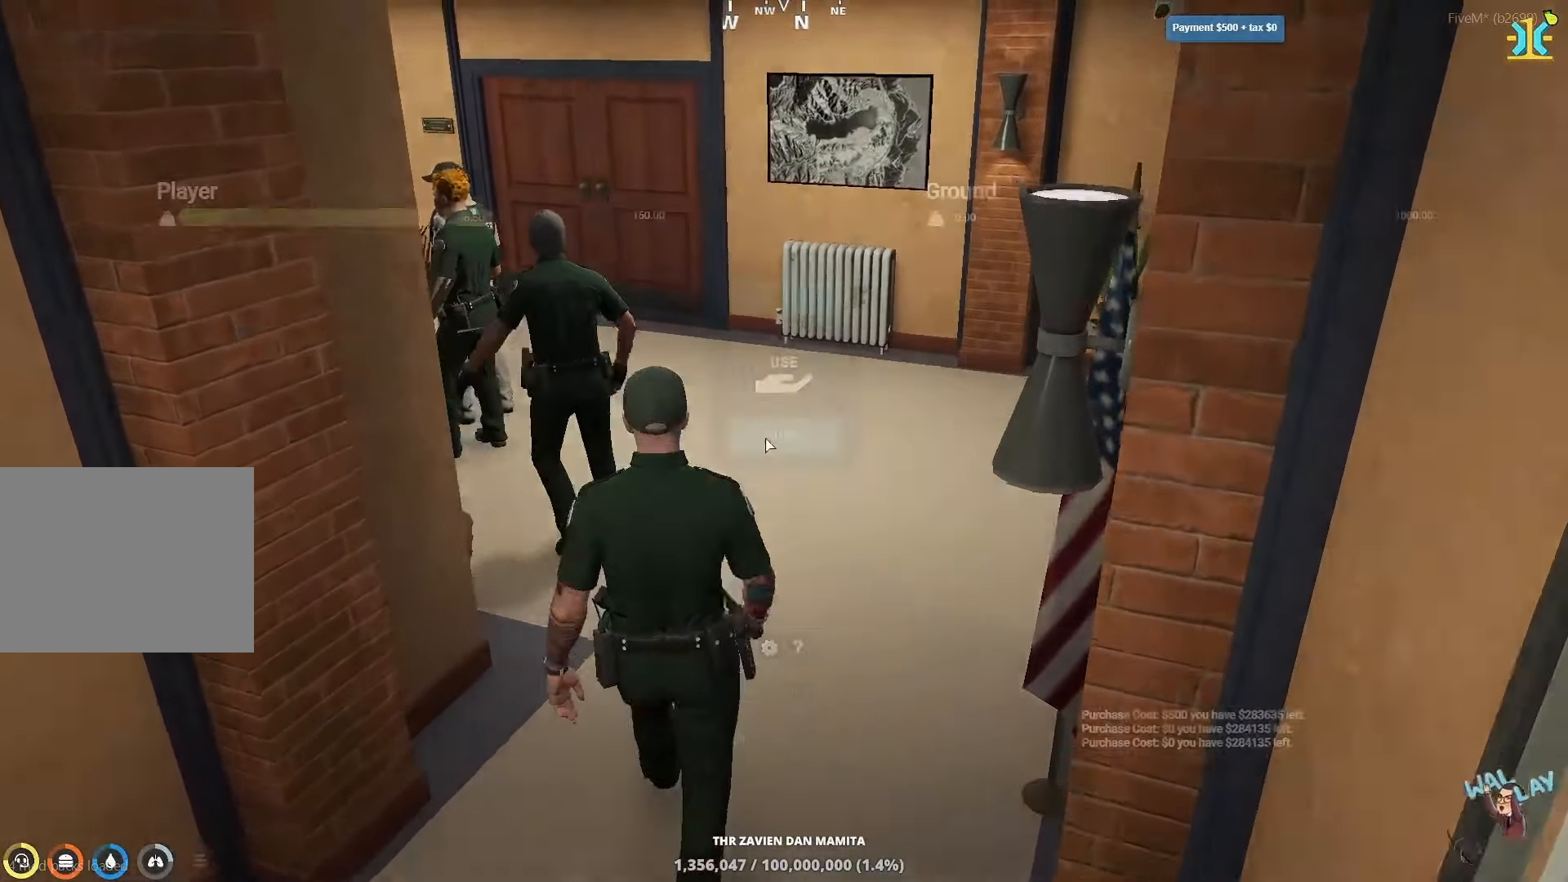
{"keys": [], "events": [[317, "w", "up"]]}
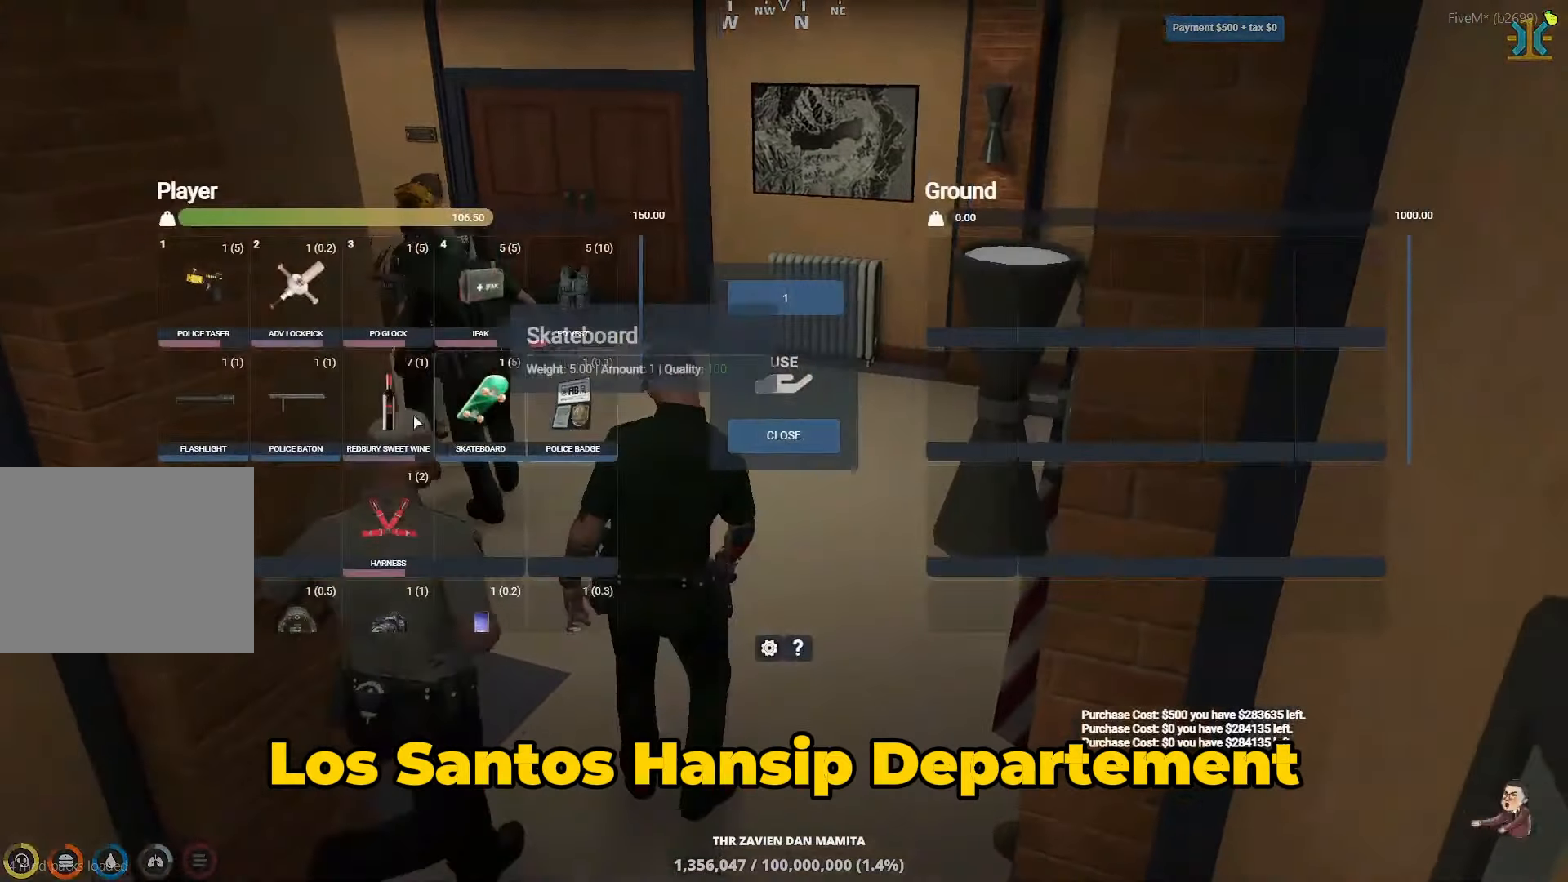
{"keys": [], "events": []}
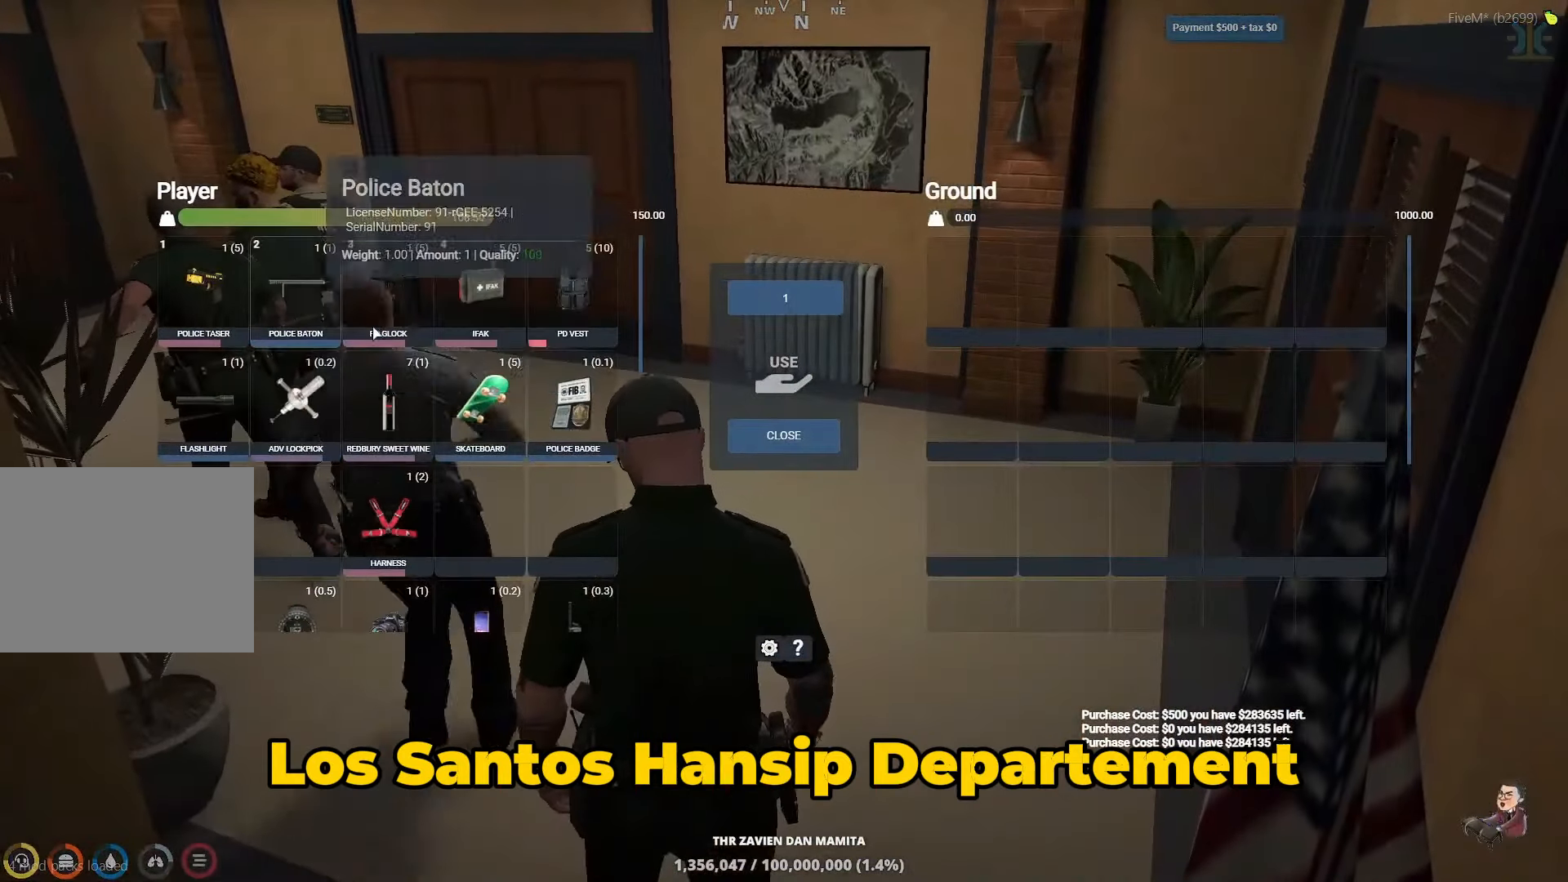
{"keys": ["w"], "events": [[433, "w", "down"]]}
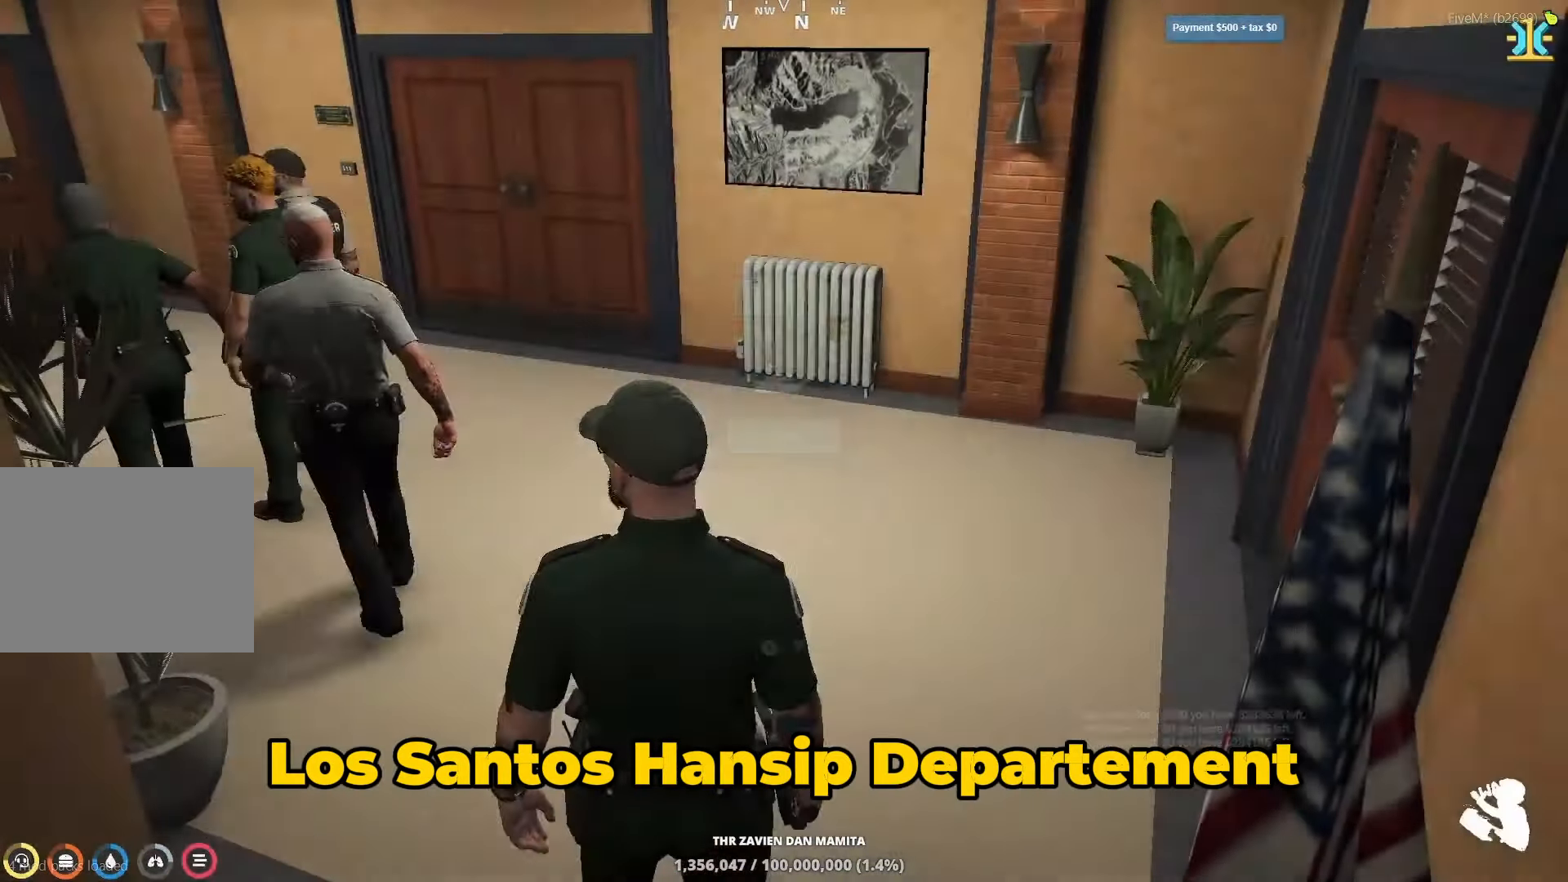
{"keys": ["shift", "w"], "events": [[283, "shift", "down"]]}
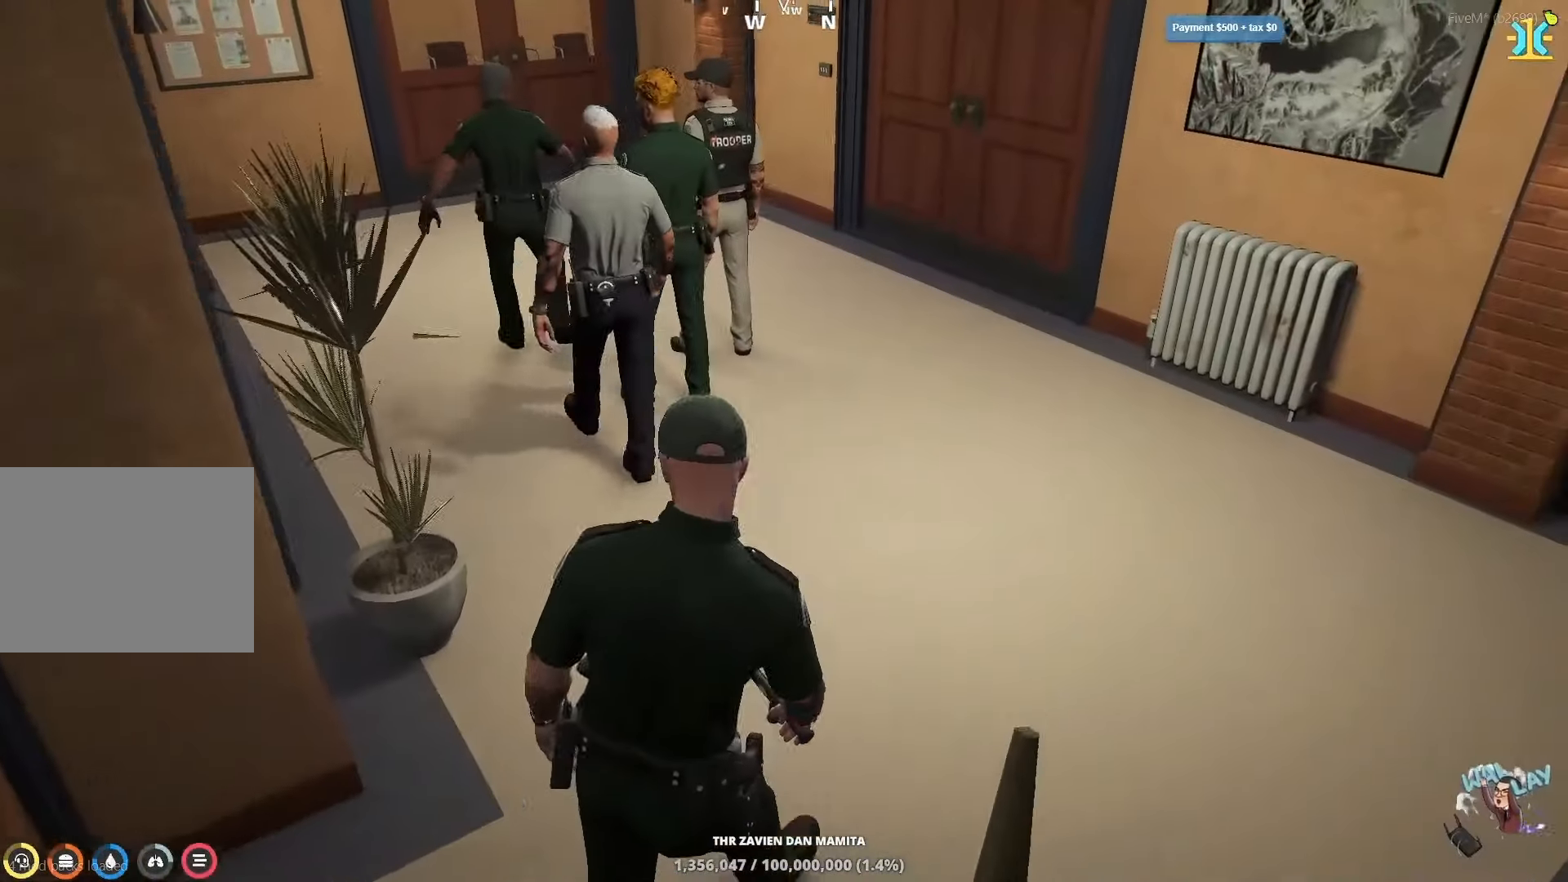
{"keys": ["a", "shift", "w"], "events": [[350, "a", "down"]]}
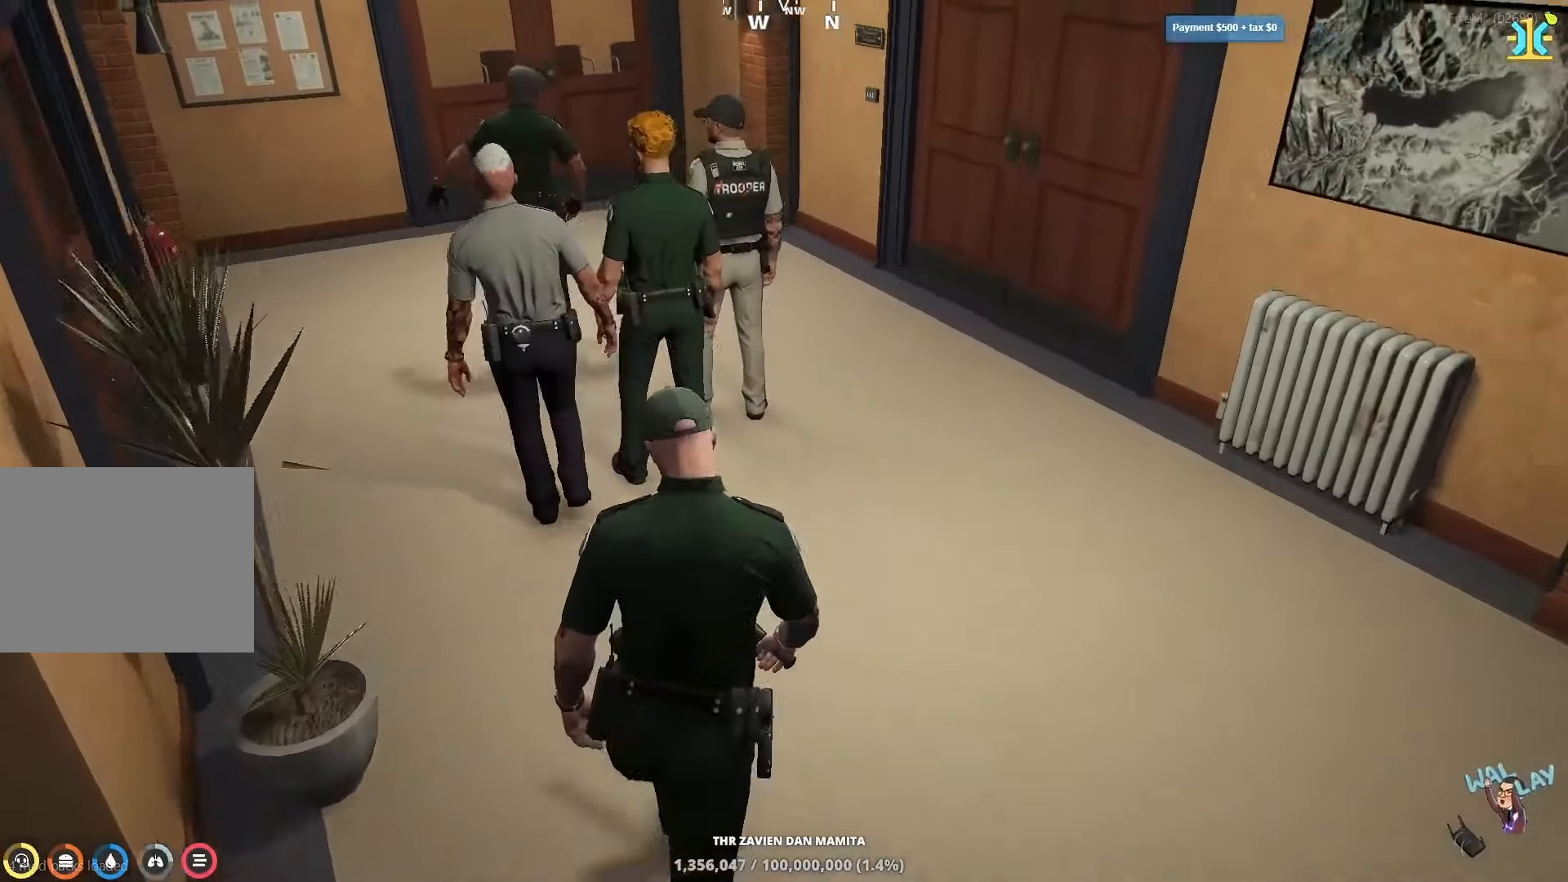
{"keys": [], "events": [[17, "a", "up"], [283, "w", "up"], [300, "shift", "up"]]}
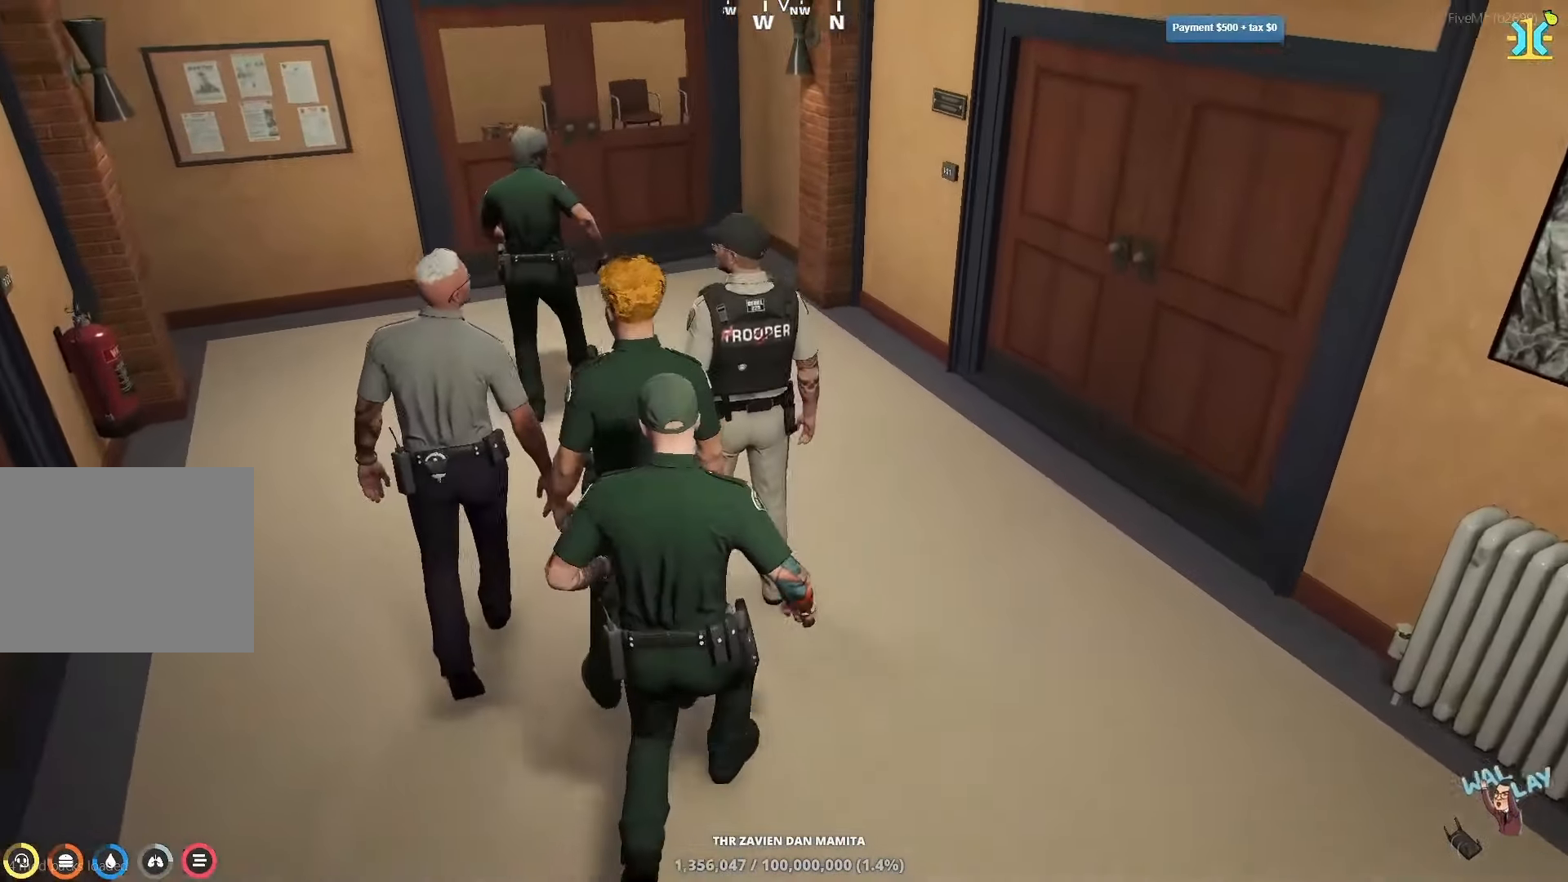
{"keys": [], "events": []}
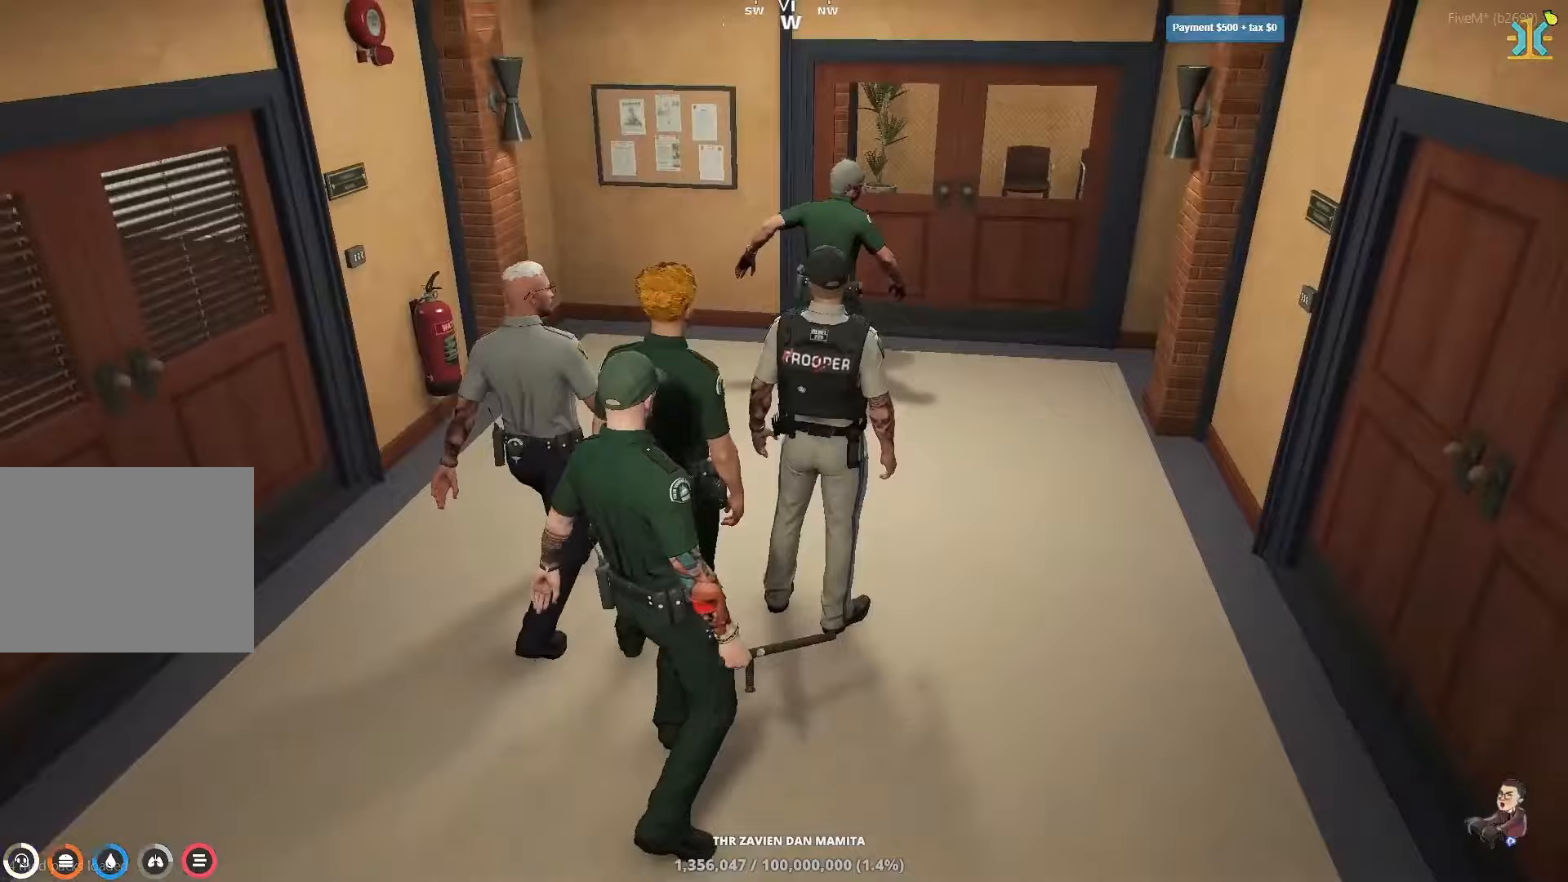
{"keys": ["d", "shift", "w"], "events": [[117, "w", "down"], [250, "d", "down"], [450, "shift", "down"]]}